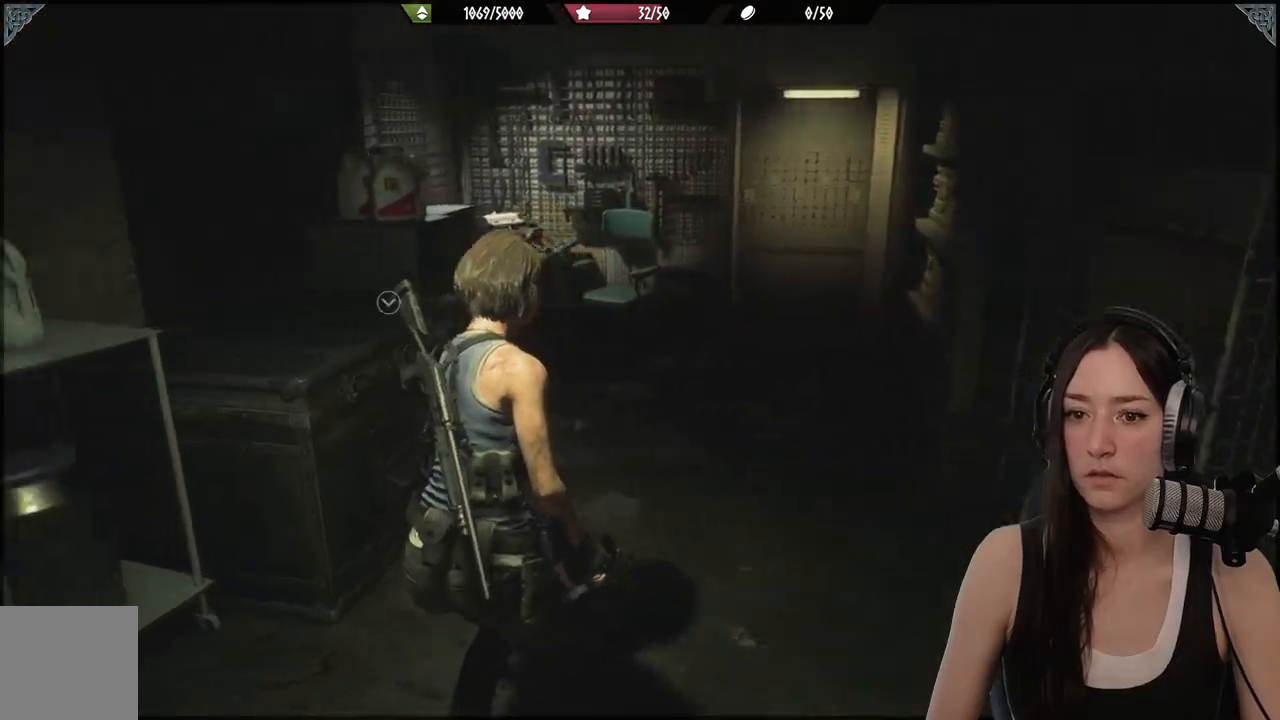
Gameplay with a controller (Xbox layout); each line is a JSON object with the inputs held at the frame after it (dt_ms = milliseconds from this image to that frame). "events" lists button and stick changes between this image and that frame as [ms after this image, input, new state], when the widget could be followed in between.
{"dt_ms": 500, "buttons": [], "left_stick": "up-right", "right_stick": "center", "events": [[400, "left_stick", "up-right"], [400, "right_stick", "center"]]}
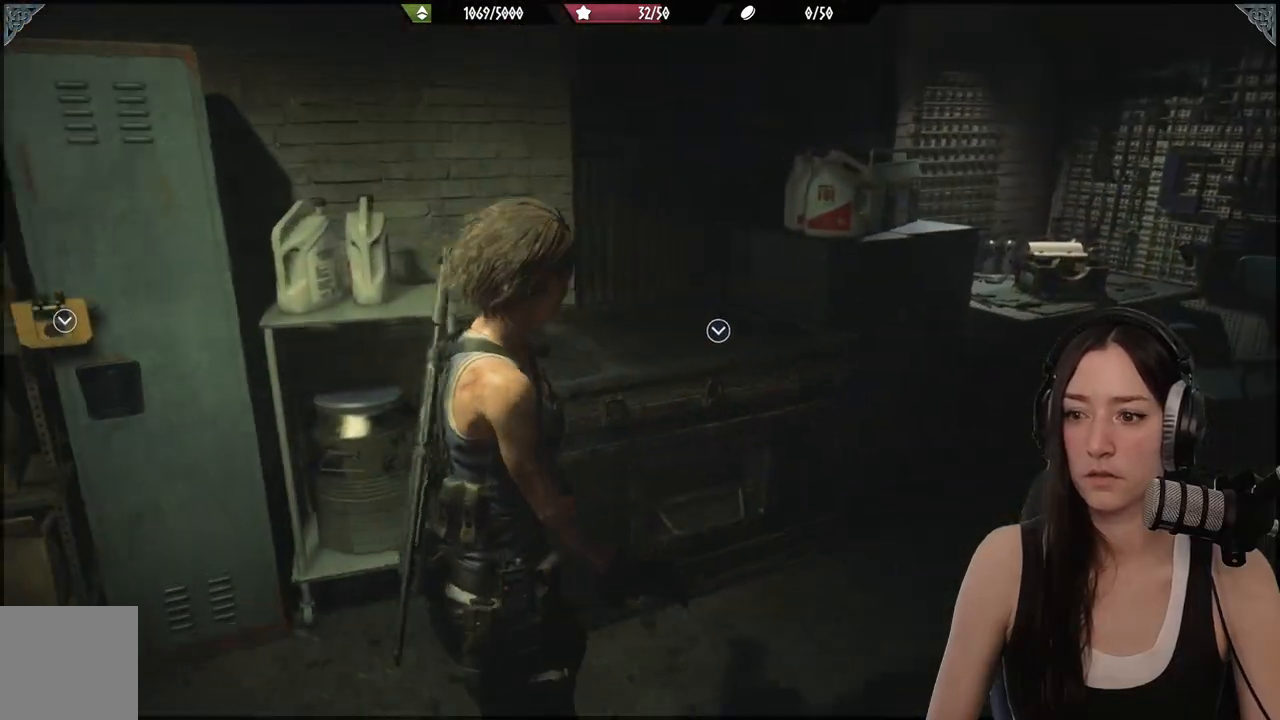
{"dt_ms": 500, "buttons": [], "left_stick": "left", "right_stick": "left", "events": [[200, "left_stick", "up-left"], [250, "right_stick", "left"], [333, "left_stick", "left"]]}
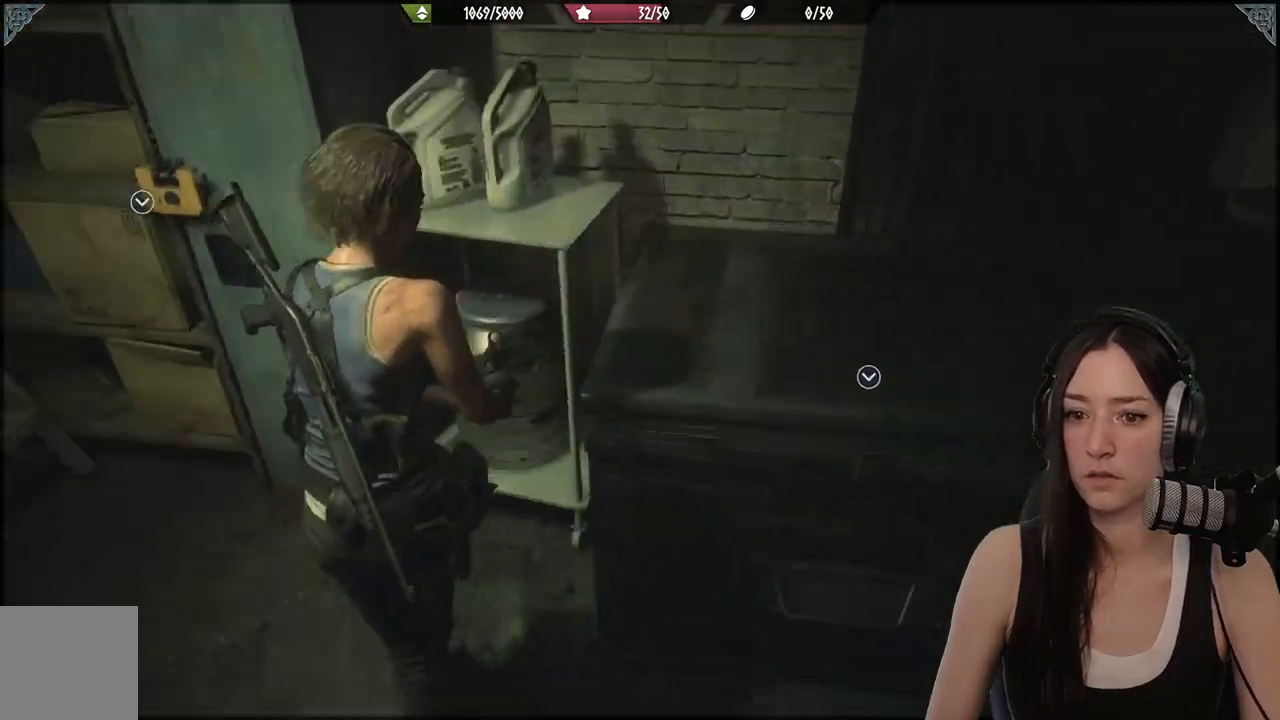
{"dt_ms": 500, "buttons": [], "left_stick": "down-right", "right_stick": "right", "events": [[133, "right_stick", "center"], [150, "left_stick", "center"], [217, "left_stick", "down-right"], [383, "right_stick", "right"]]}
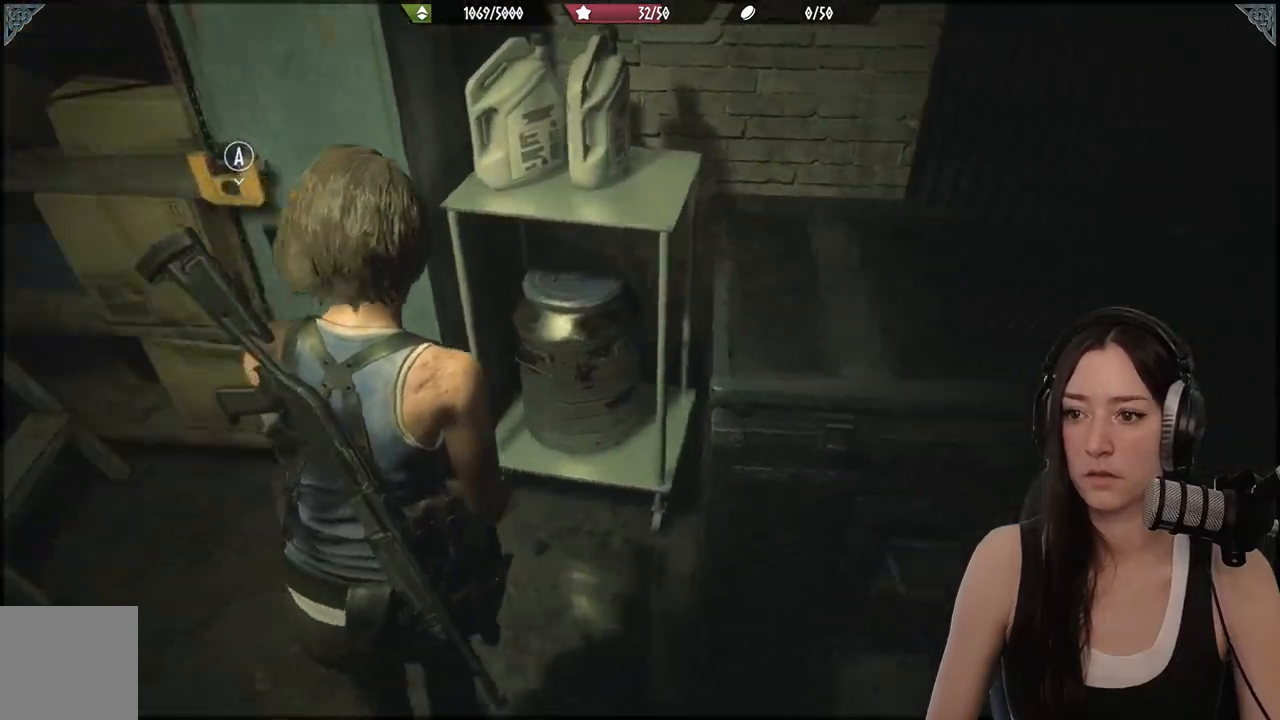
{"dt_ms": 500, "buttons": [], "left_stick": "up-right", "right_stick": "center", "events": [[117, "left_stick", "right"], [283, "left_stick", "up-right"], [383, "right_stick", "center"]]}
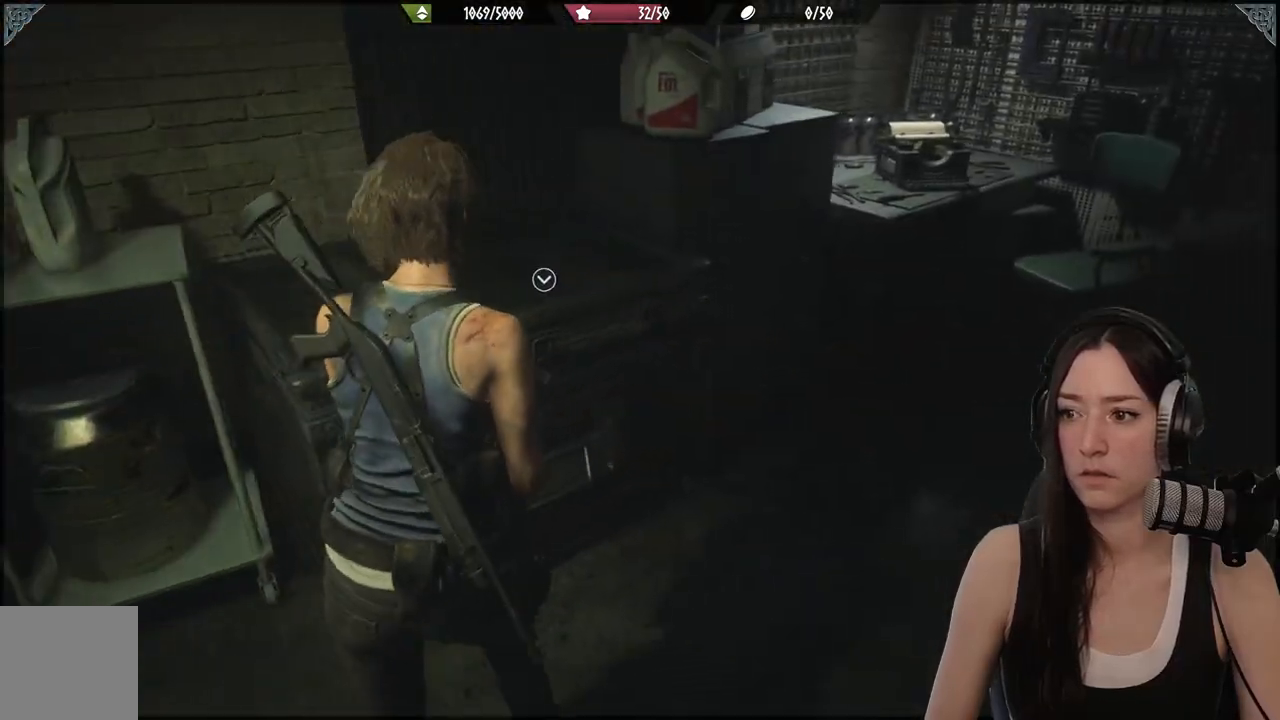
{"dt_ms": 500, "buttons": [], "left_stick": "center", "right_stick": "center", "events": [[67, "left_stick", "up"], [200, "left_stick", "up-left"], [350, "A", "down"], [417, "left_stick", "center"], [467, "A", "up"]]}
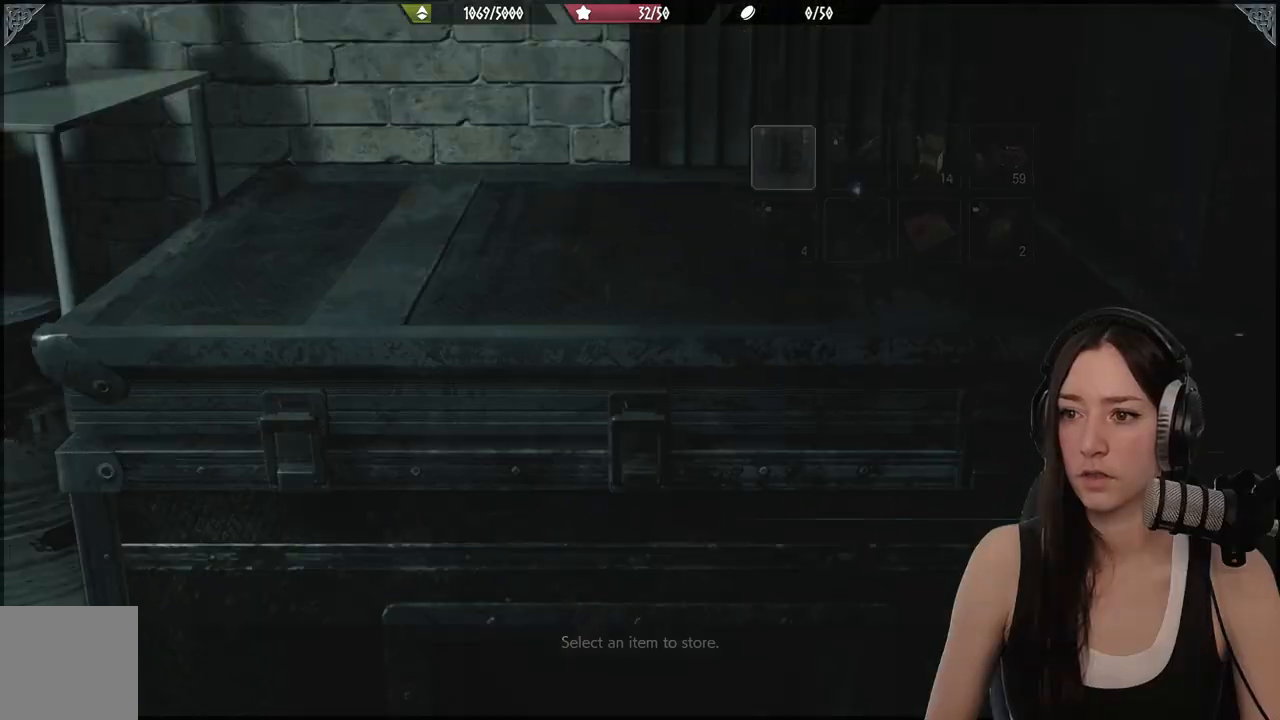
{"dt_ms": 500, "buttons": [], "left_stick": "center", "right_stick": "center", "events": []}
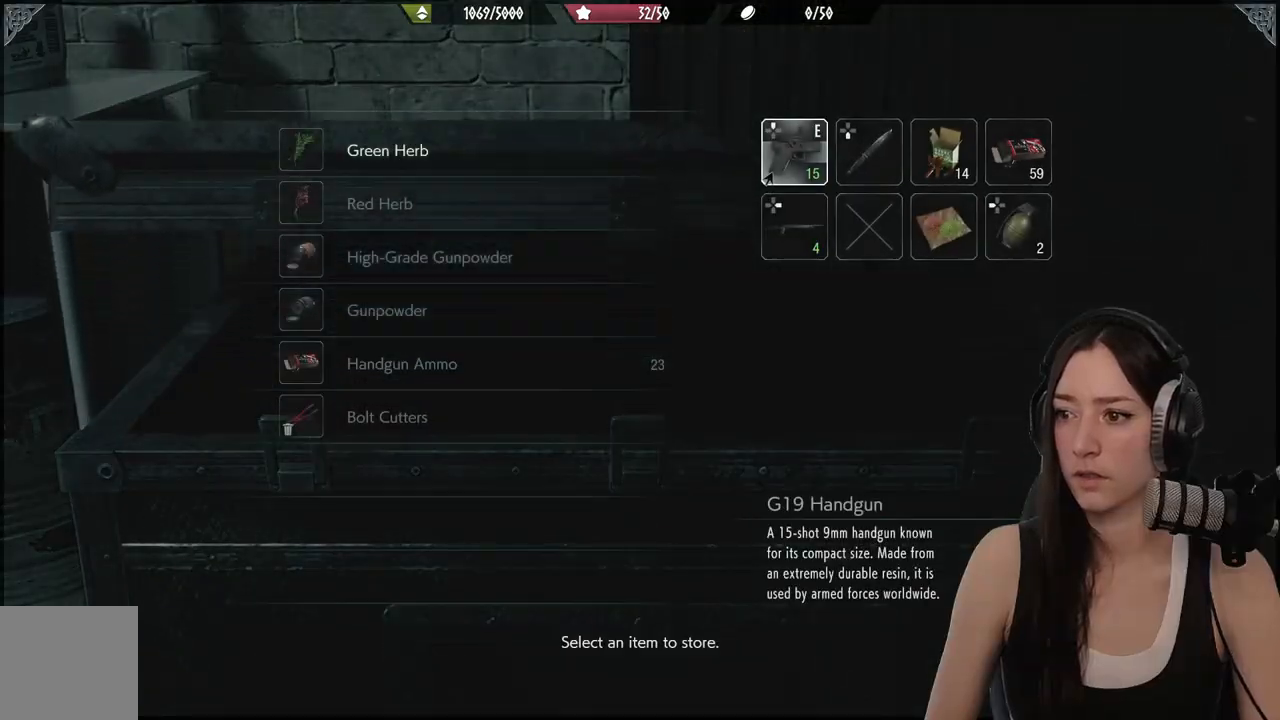
{"dt_ms": 500, "buttons": [], "left_stick": "center", "right_stick": "center", "events": []}
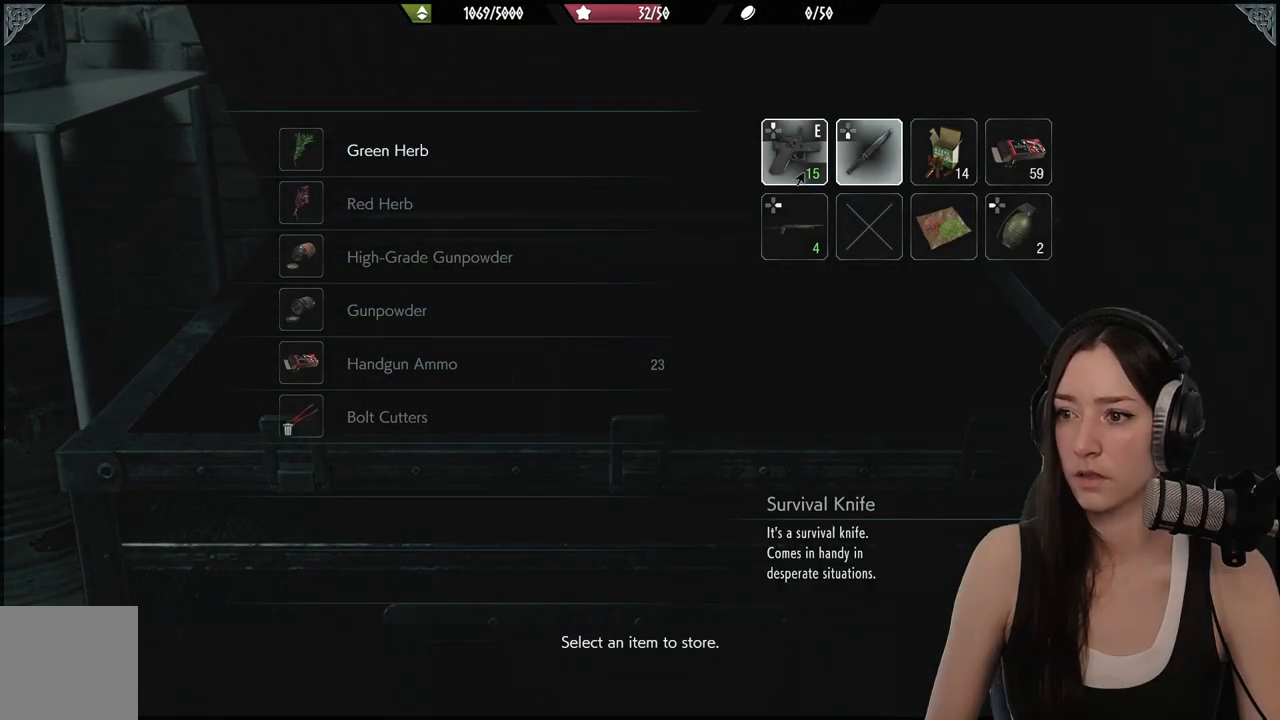
{"dt_ms": 500, "buttons": [], "left_stick": "center", "right_stick": "center", "events": [[33, "DPAD_RIGHT", "down"], [117, "DPAD_RIGHT", "up"], [250, "DPAD_DOWN", "down"], [400, "DPAD_DOWN", "up"]]}
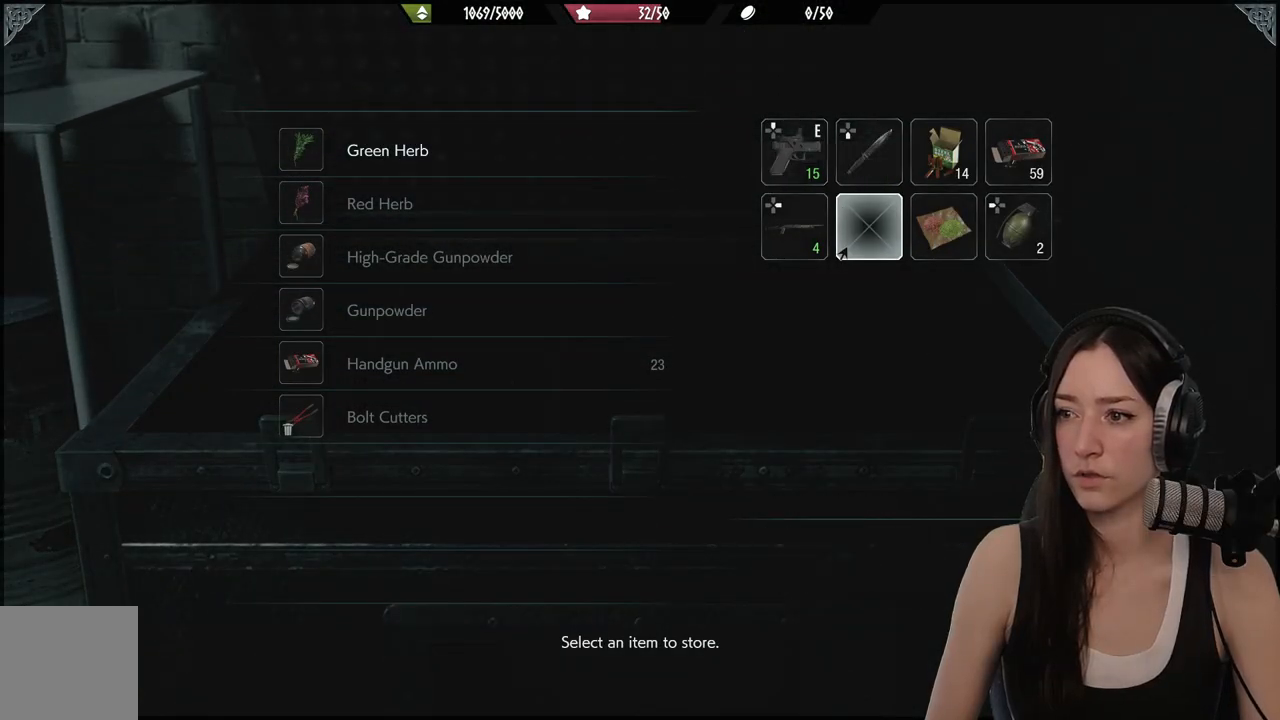
{"dt_ms": 500, "buttons": ["DPAD_RIGHT"], "left_stick": "center", "right_stick": "center", "events": [[200, "DPAD_RIGHT", "down"], [367, "DPAD_RIGHT", "up"], [483, "DPAD_RIGHT", "down"]]}
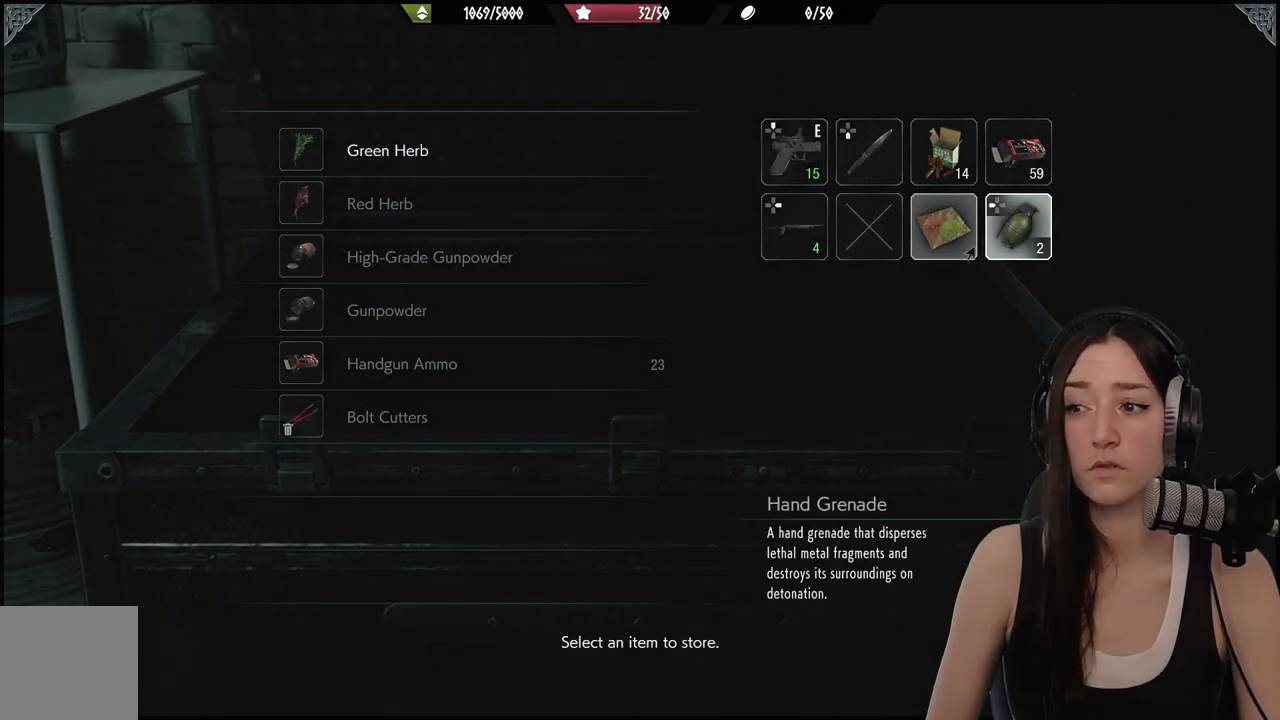
{"dt_ms": 500, "buttons": [], "left_stick": "center", "right_stick": "center", "events": [[117, "DPAD_RIGHT", "up"]]}
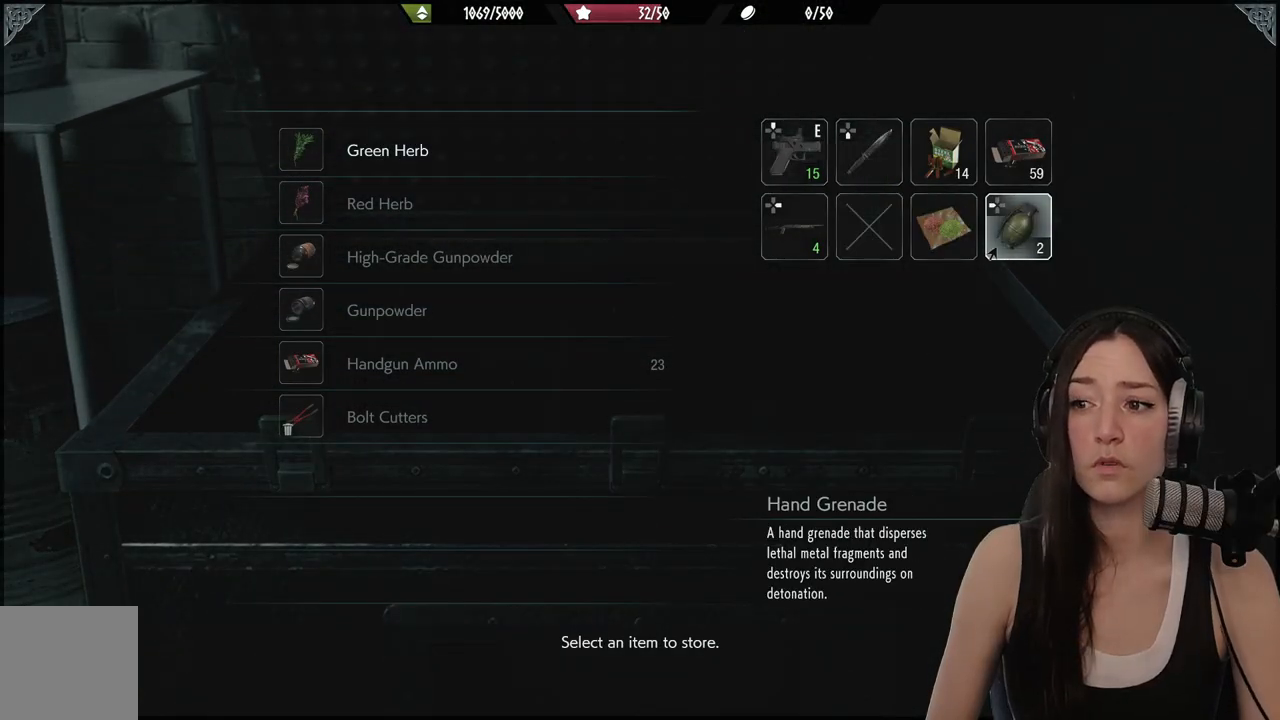
{"dt_ms": 500, "buttons": [], "left_stick": "center", "right_stick": "center", "events": []}
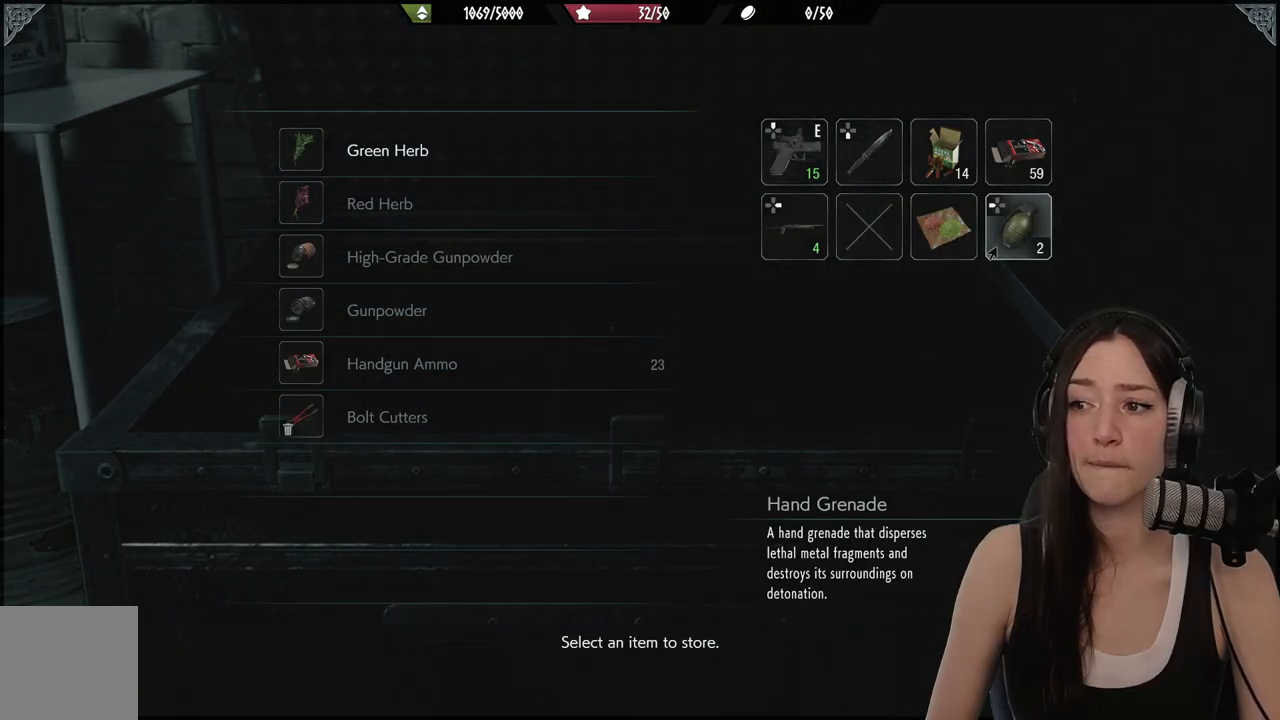
{"dt_ms": 500, "buttons": [], "left_stick": "center", "right_stick": "center", "events": []}
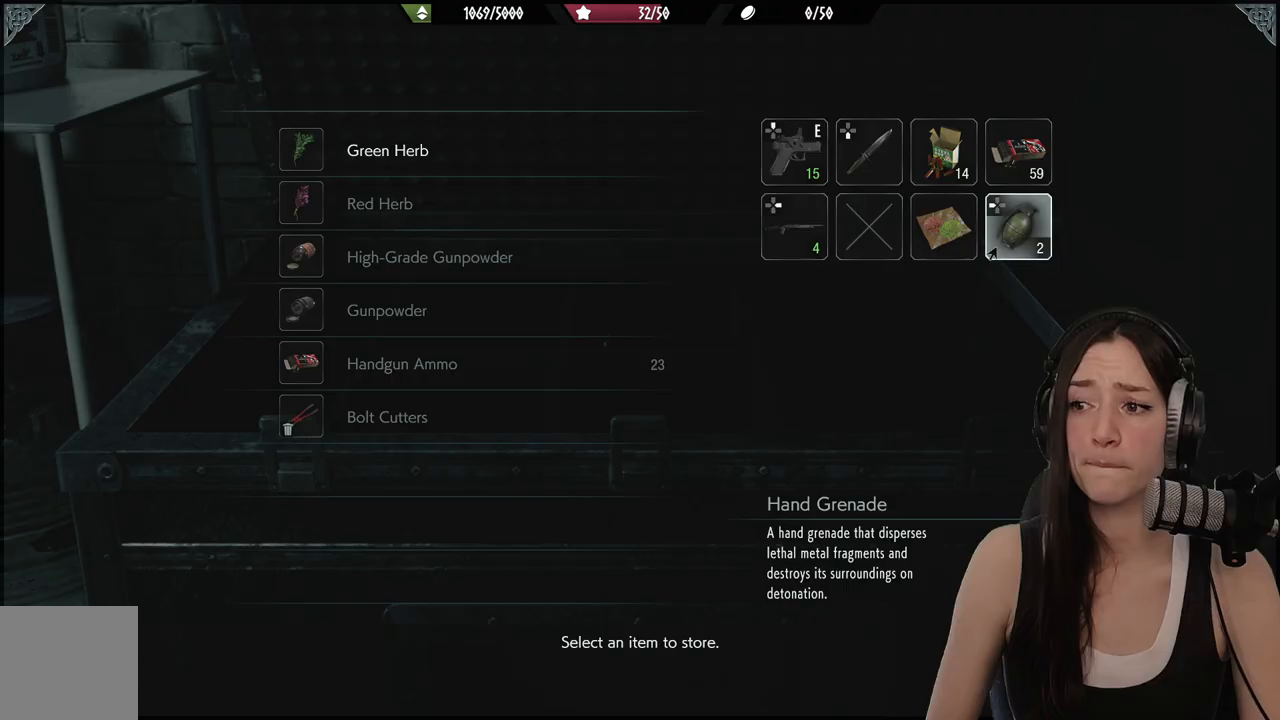
{"dt_ms": 500, "buttons": [], "left_stick": "center", "right_stick": "center", "events": []}
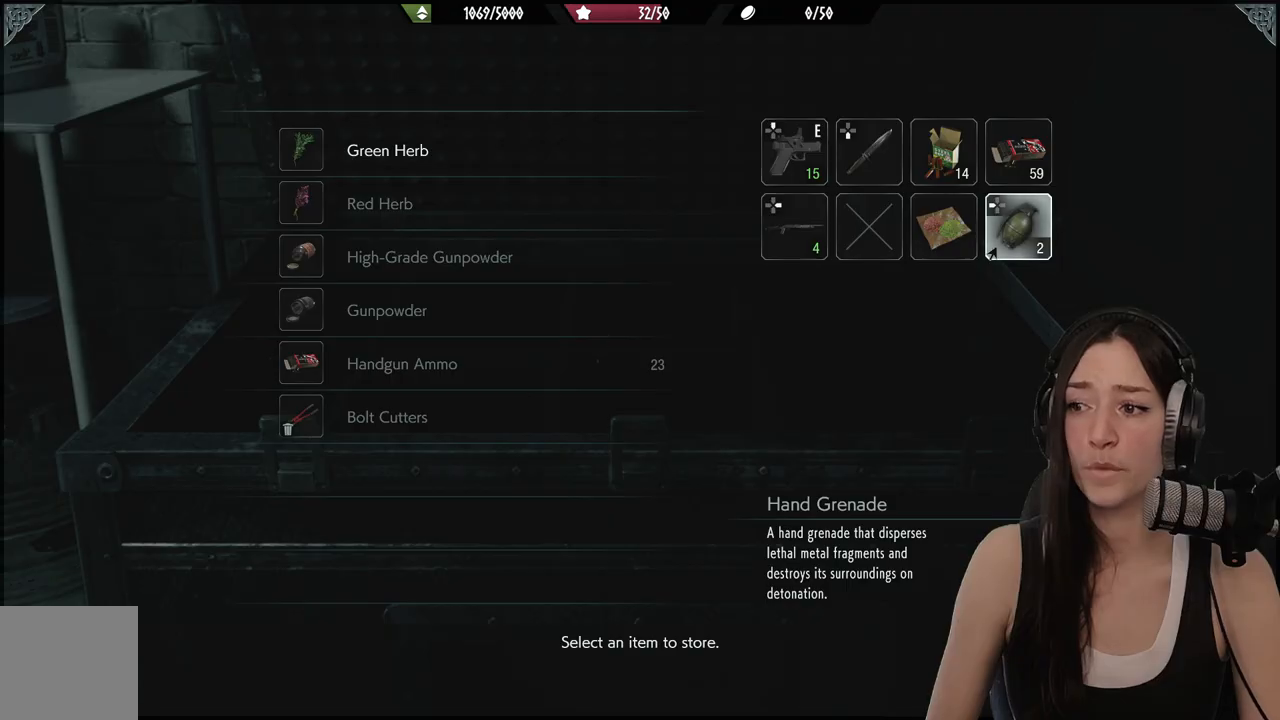
{"dt_ms": 500, "buttons": [], "left_stick": "center", "right_stick": "center", "events": []}
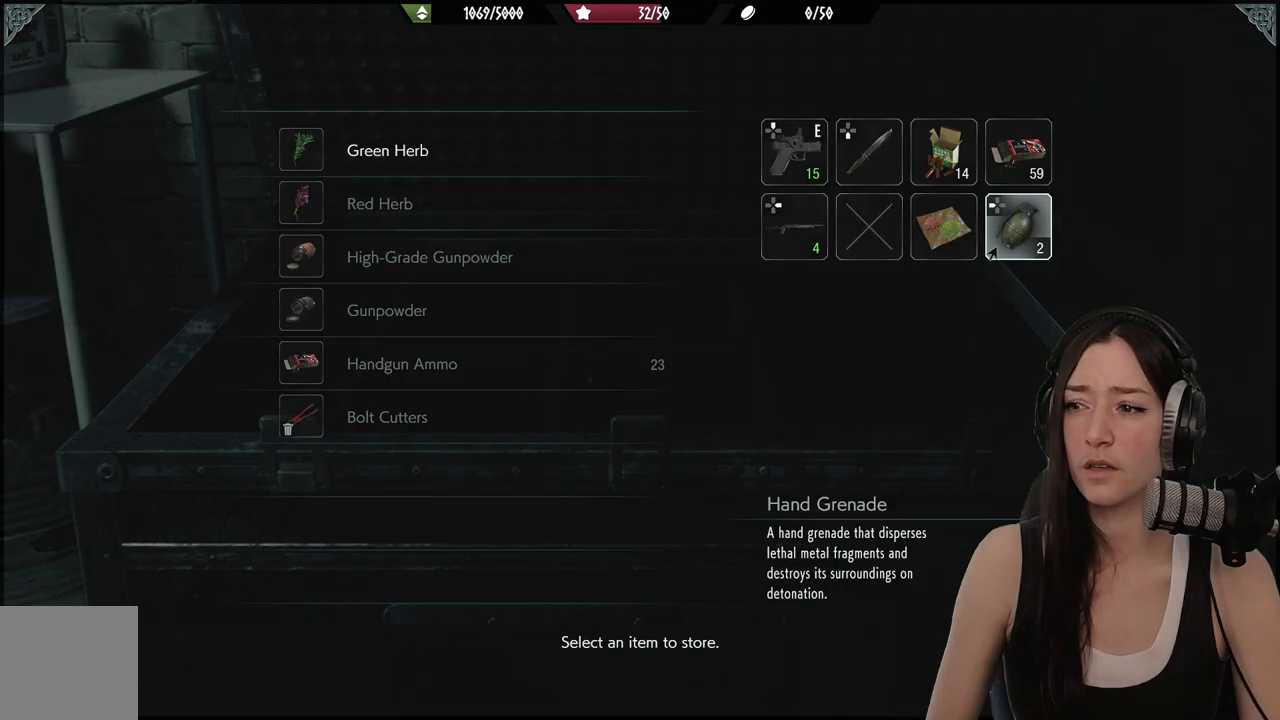
{"dt_ms": 500, "buttons": ["B"], "left_stick": "right", "right_stick": "center", "events": [[483, "B", "down"], [483, "left_stick", "right"]]}
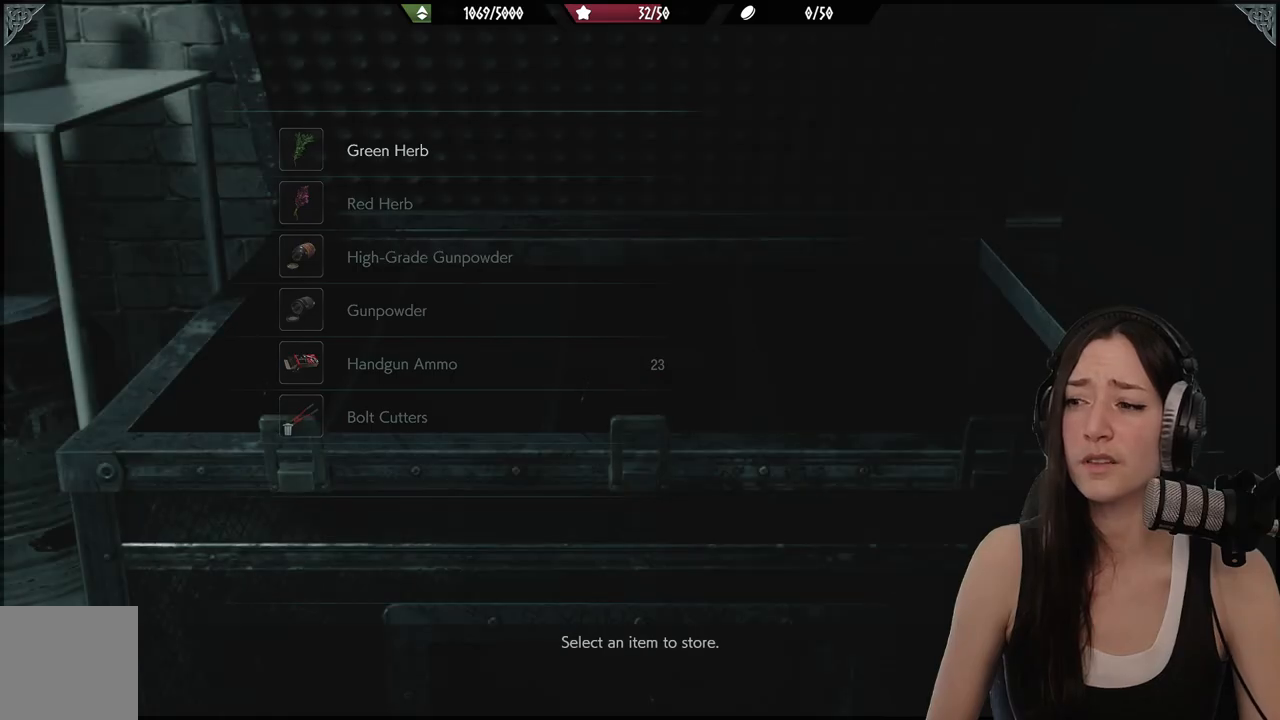
{"dt_ms": 500, "buttons": [], "left_stick": "right", "right_stick": "right", "events": [[83, "B", "up"], [333, "right_stick", "right"]]}
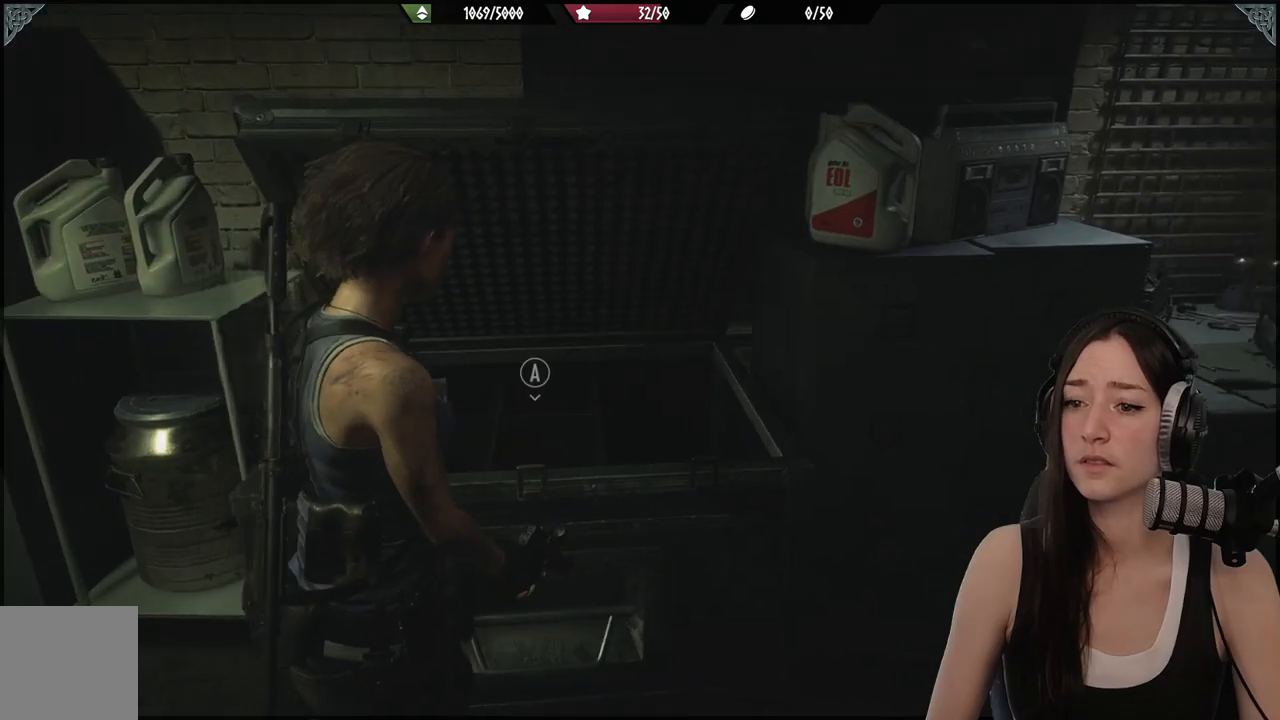
{"dt_ms": 500, "buttons": [], "left_stick": "up-right", "right_stick": "center", "events": [[167, "left_stick", "up-right"], [317, "right_stick", "center"]]}
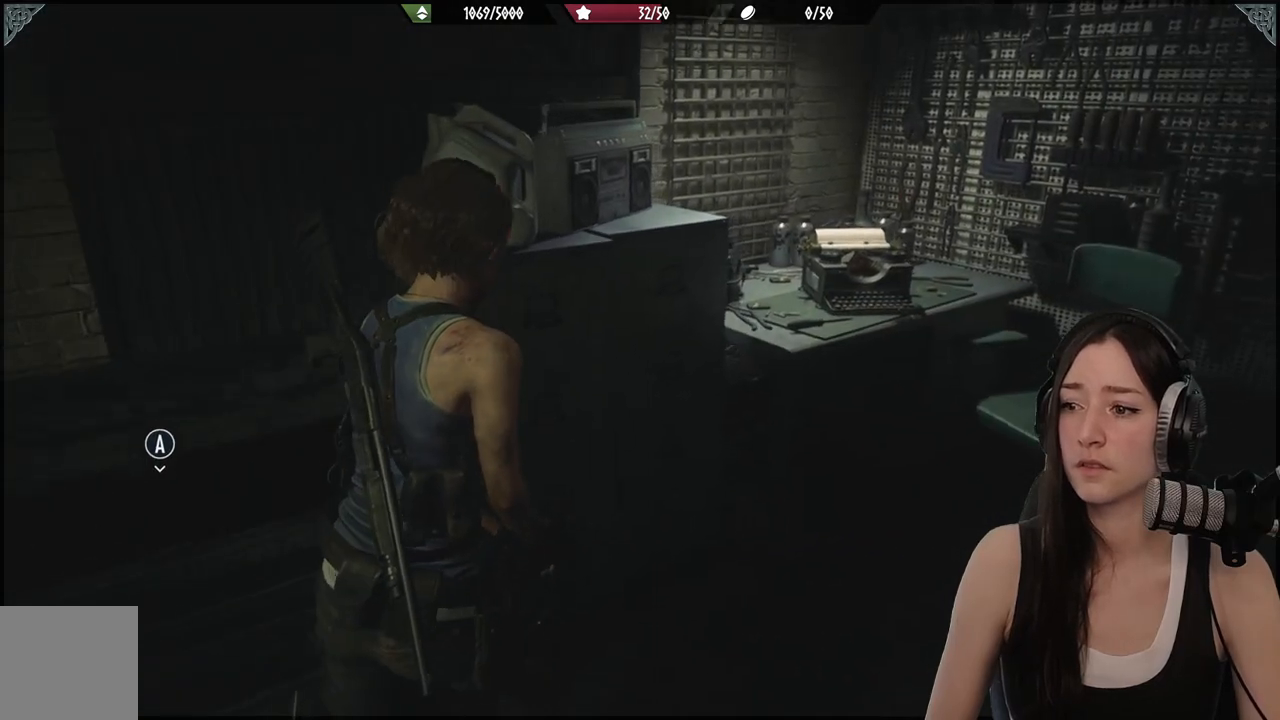
{"dt_ms": 500, "buttons": [], "left_stick": "up-right", "right_stick": "center", "events": [[300, "right_stick", "down-left"], [467, "right_stick", "center"]]}
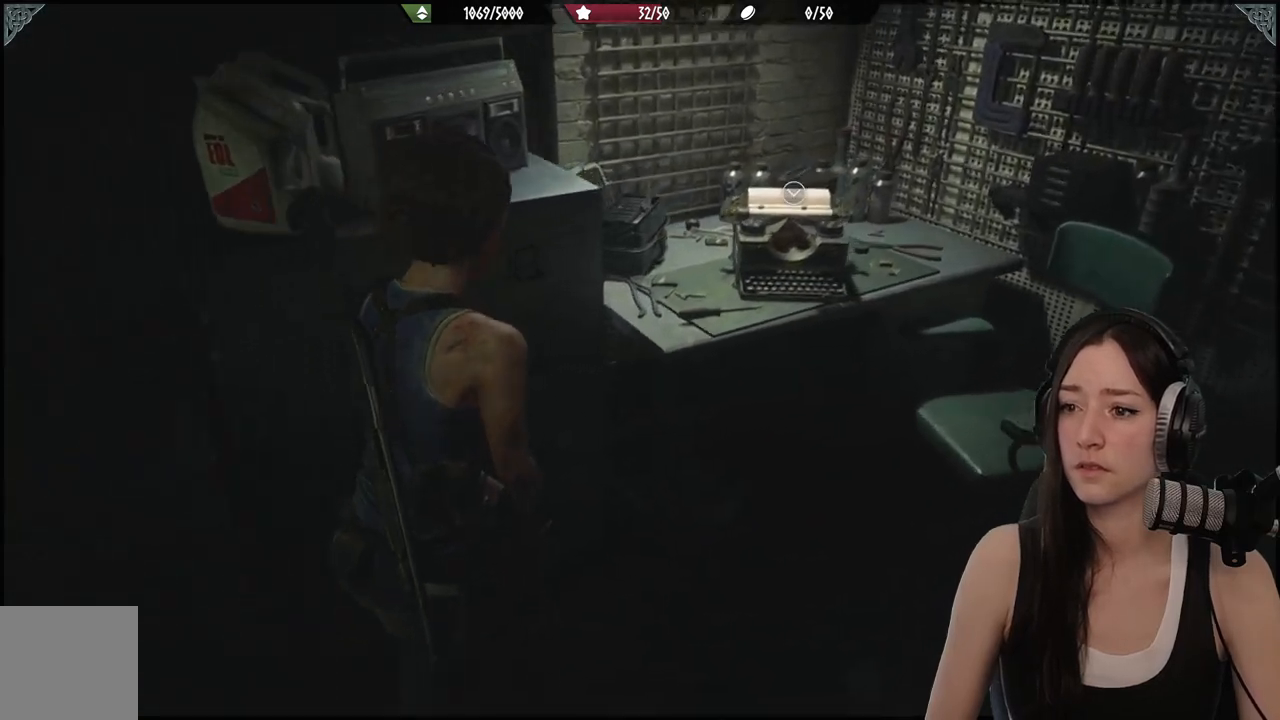
{"dt_ms": 500, "buttons": [], "left_stick": "center", "right_stick": "right", "events": [[267, "left_stick", "center"], [283, "right_stick", "right"]]}
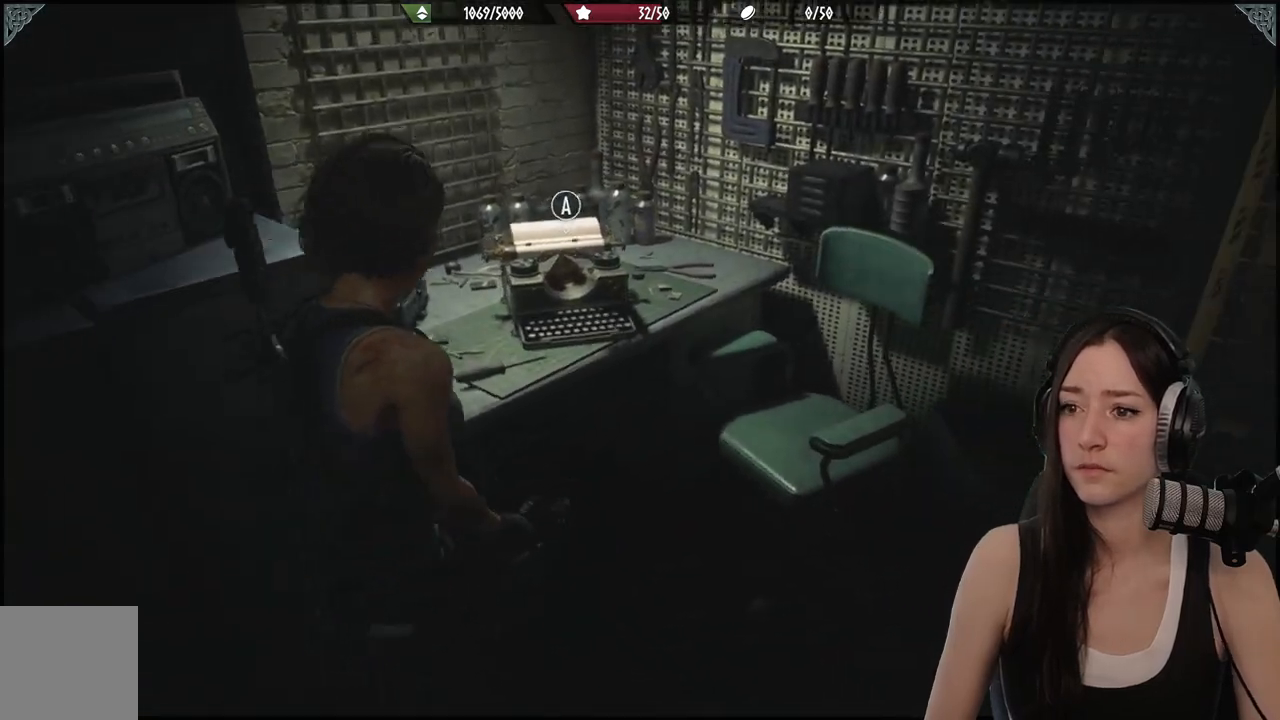
{"dt_ms": 500, "buttons": [], "left_stick": "center", "right_stick": "center", "events": [[17, "left_stick", "up"], [50, "right_stick", "center"], [367, "A", "down"], [400, "left_stick", "center"], [450, "A", "up"]]}
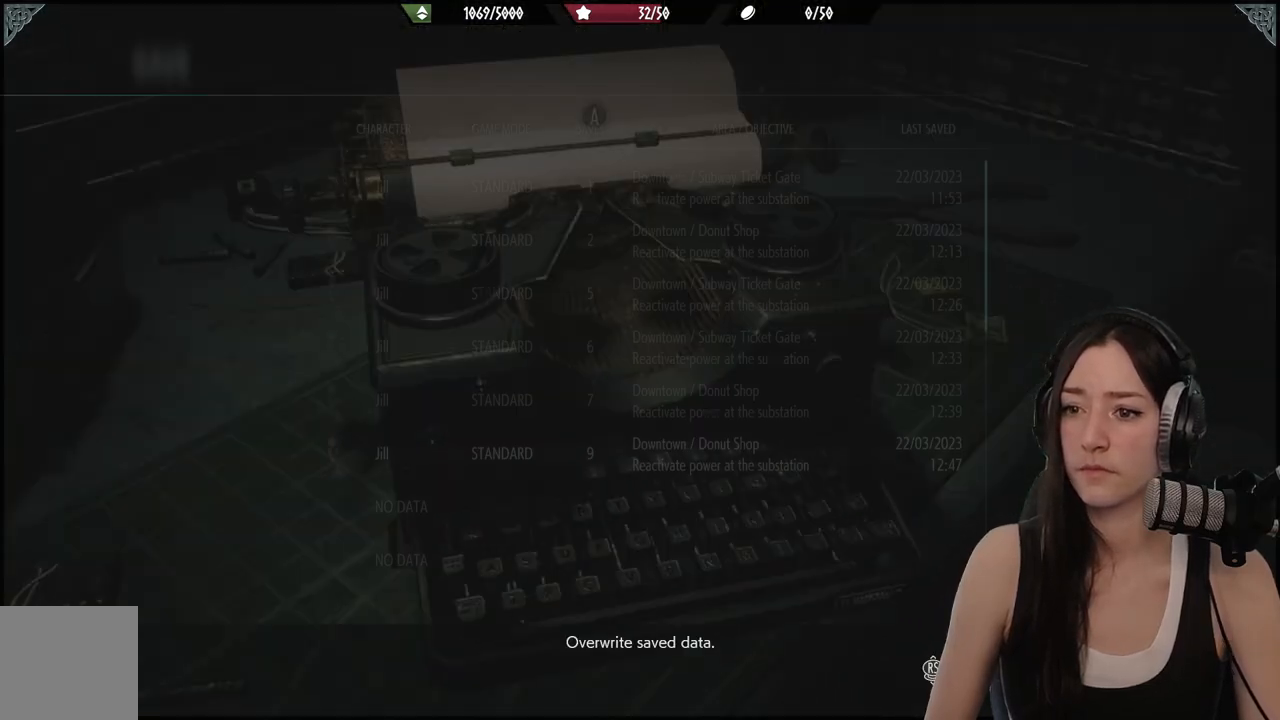
{"dt_ms": 500, "buttons": [], "left_stick": "center", "right_stick": "center", "events": []}
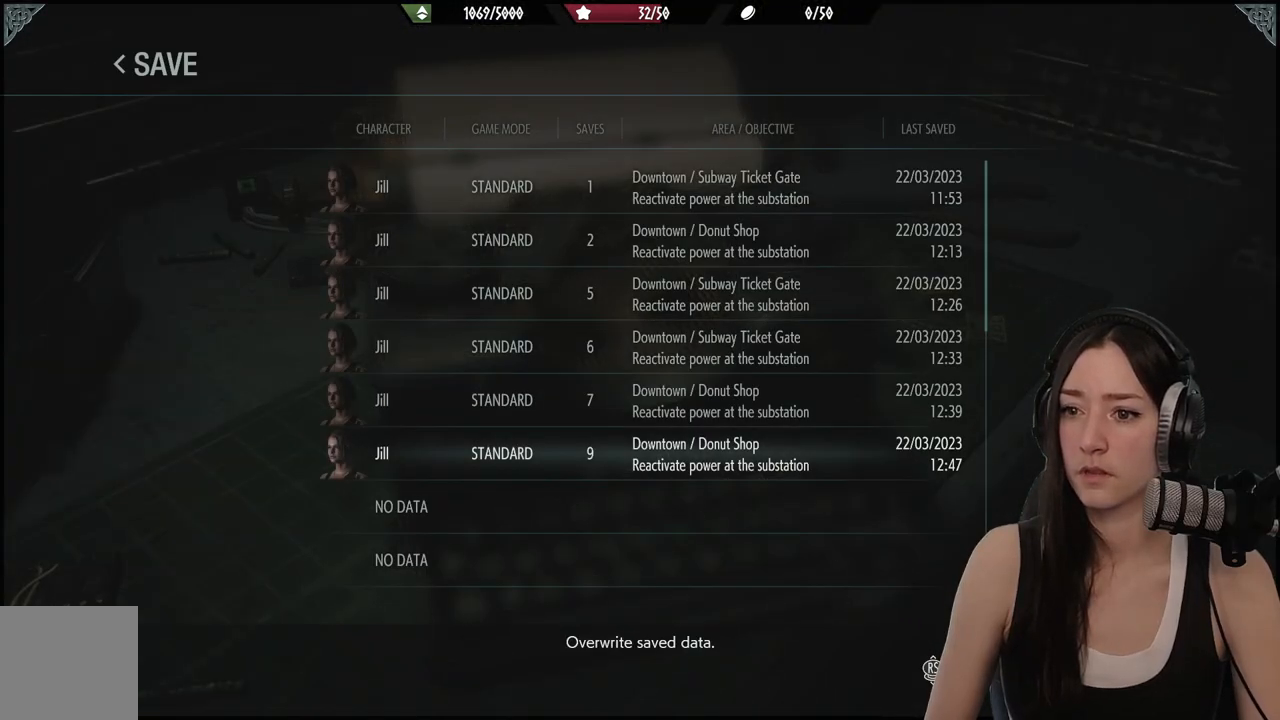
{"dt_ms": 500, "buttons": [], "left_stick": "center", "right_stick": "center", "events": []}
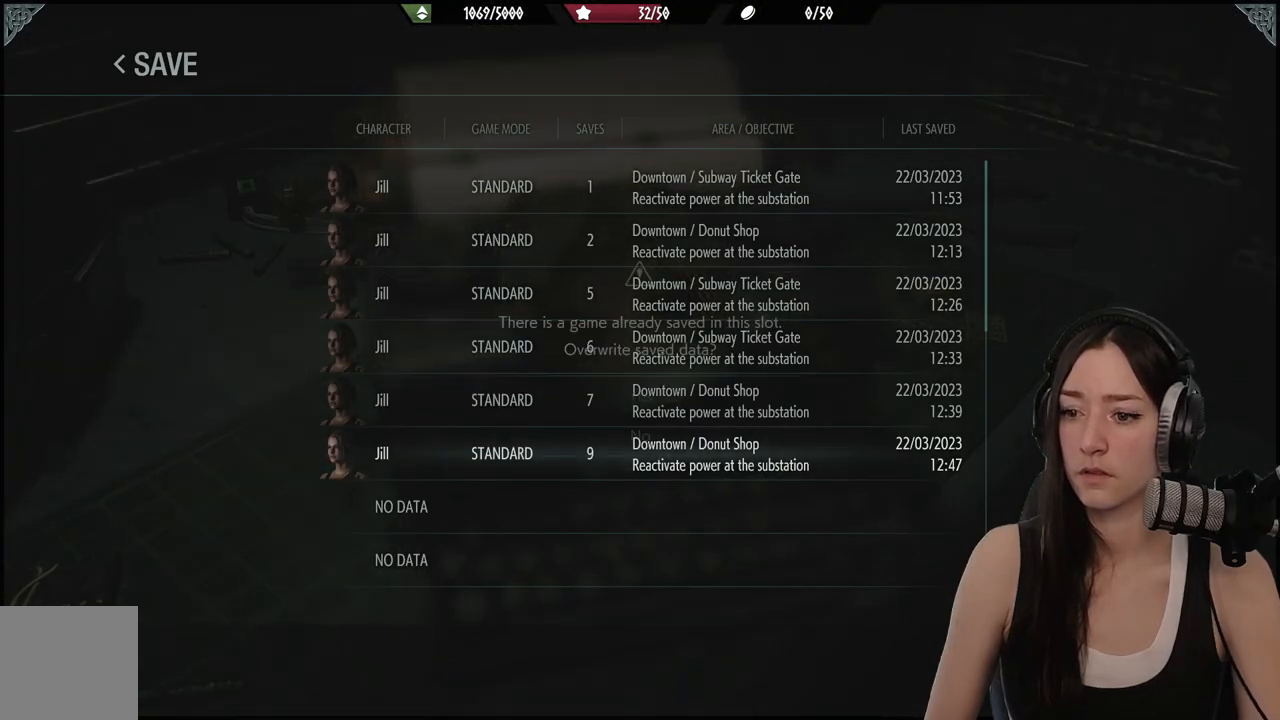
{"dt_ms": 500, "buttons": [], "left_stick": "center", "right_stick": "center", "events": [[33, "A", "down"], [117, "A", "up"]]}
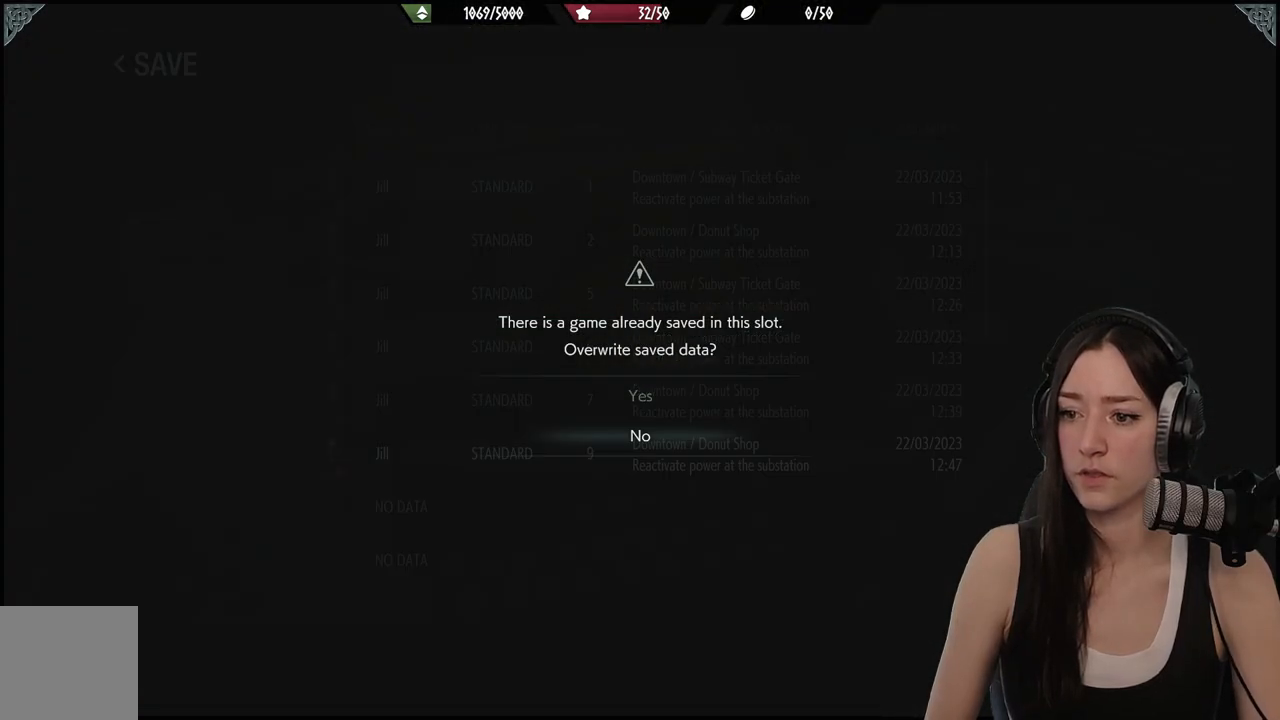
{"dt_ms": 500, "buttons": [], "left_stick": "center", "right_stick": "center", "events": [[150, "DPAD_UP", "down"], [250, "DPAD_UP", "up"], [333, "A", "down"], [417, "A", "up"]]}
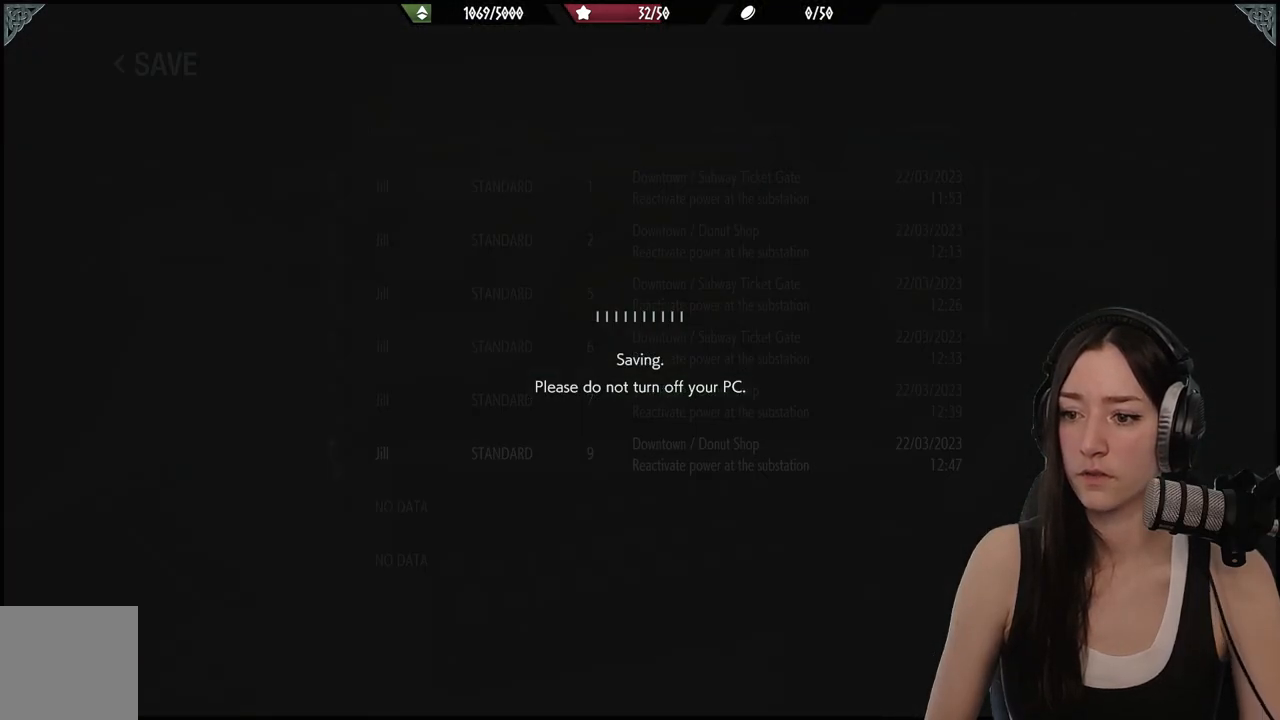
{"dt_ms": 500, "buttons": [], "left_stick": "center", "right_stick": "center", "events": [[83, "left_stick", "down"], [367, "left_stick", "center"]]}
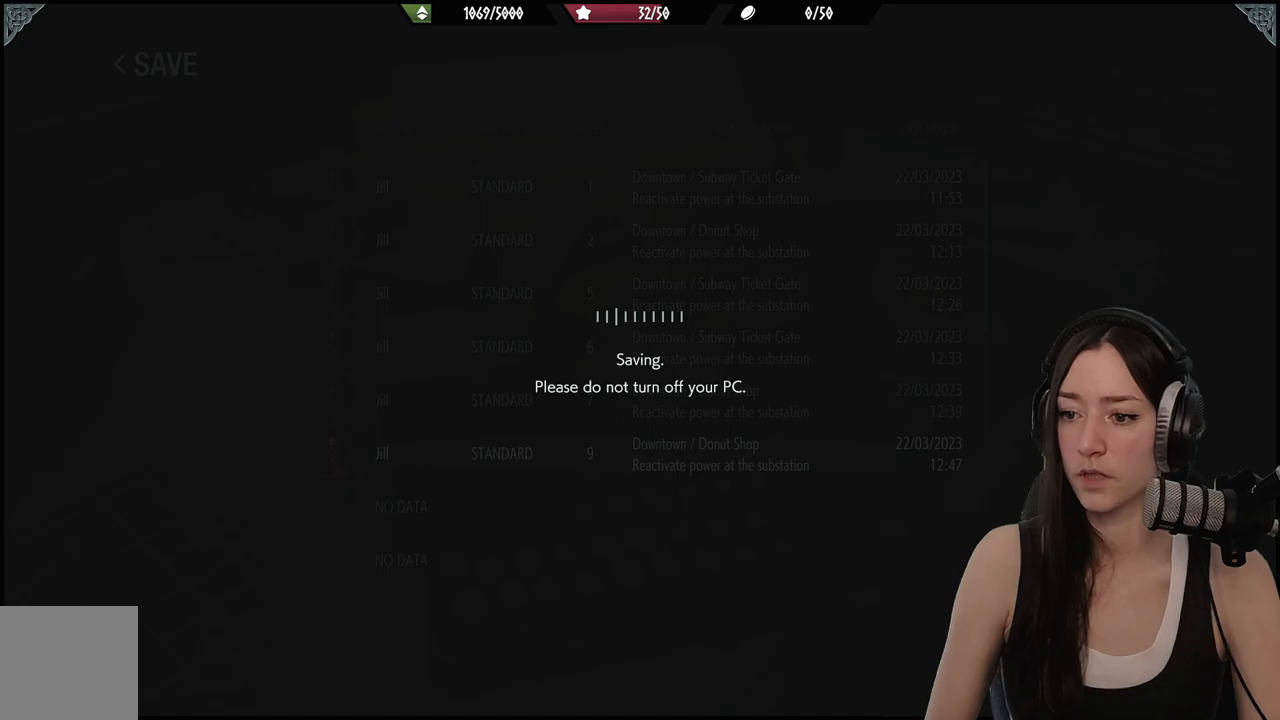
{"dt_ms": 500, "buttons": [], "left_stick": "down", "right_stick": "right", "events": [[133, "left_stick", "down"], [150, "right_stick", "right"]]}
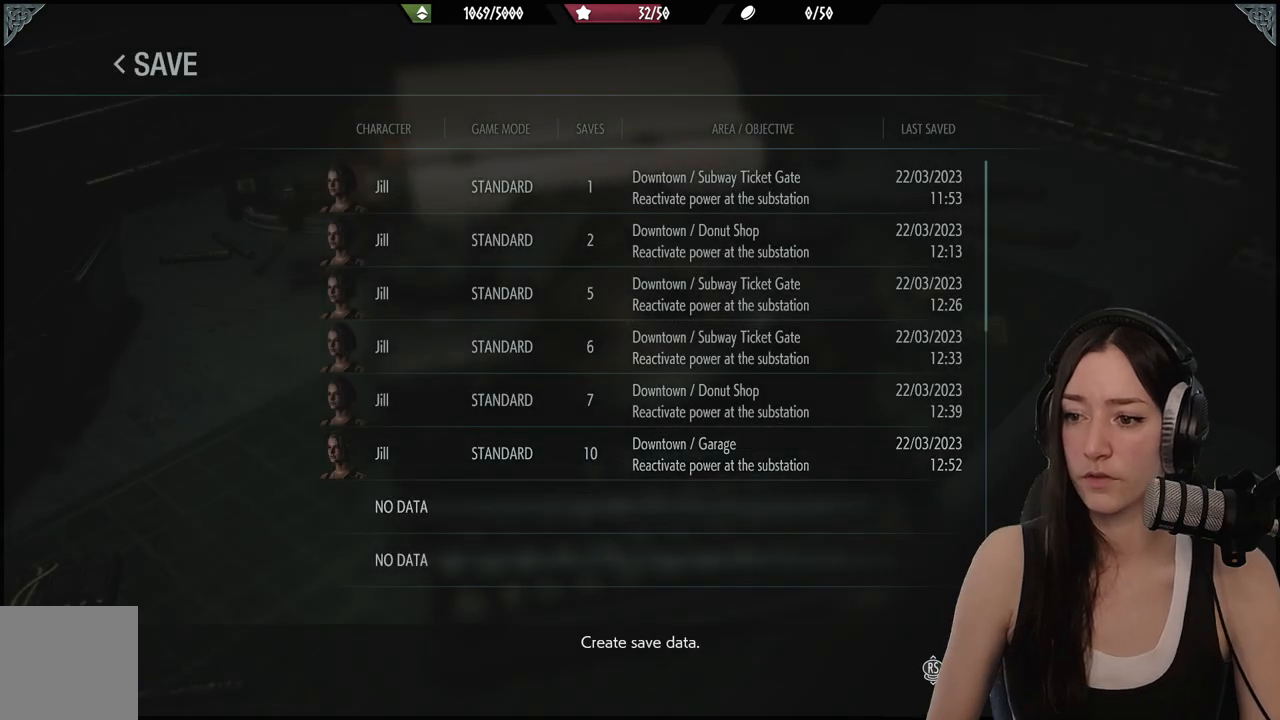
{"dt_ms": 500, "buttons": [], "left_stick": "down", "right_stick": "center", "events": [[250, "right_stick", "center"], [300, "left_stick", "center"], [350, "B", "down"], [433, "B", "up"], [483, "left_stick", "down"]]}
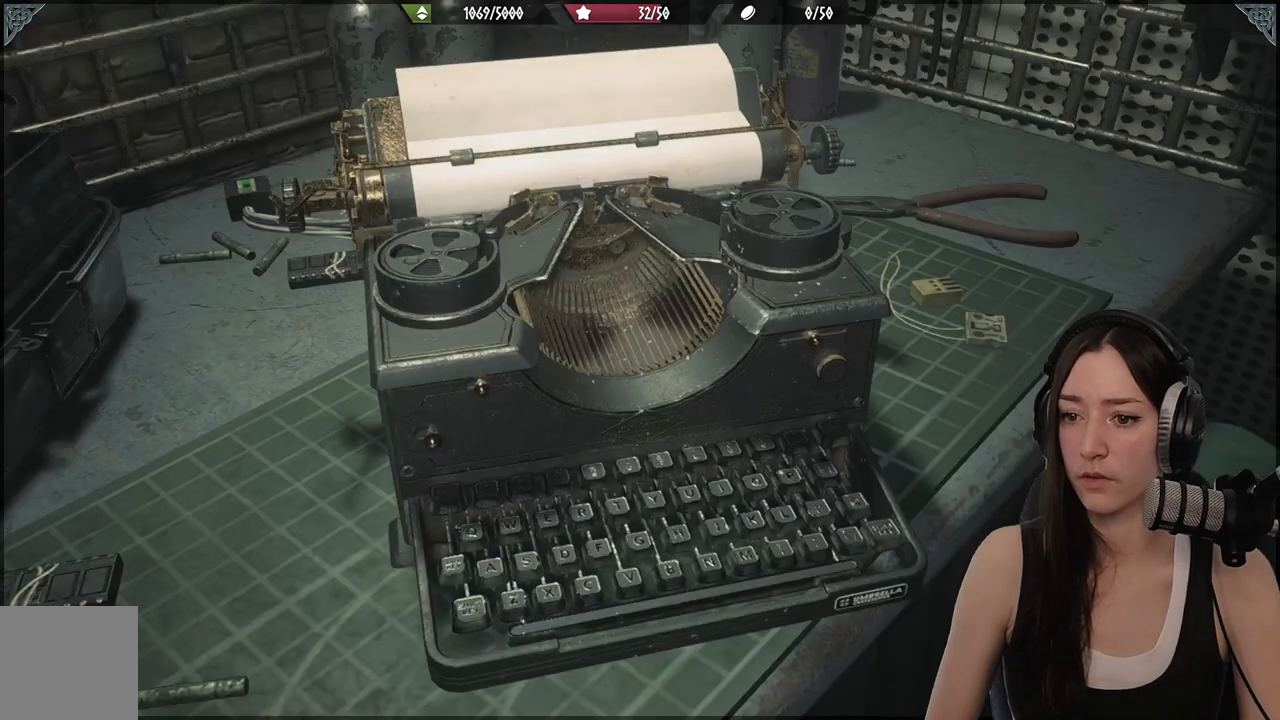
{"dt_ms": 500, "buttons": [], "left_stick": "down-right", "right_stick": "right", "events": [[133, "right_stick", "right"], [433, "left_stick", "down-right"]]}
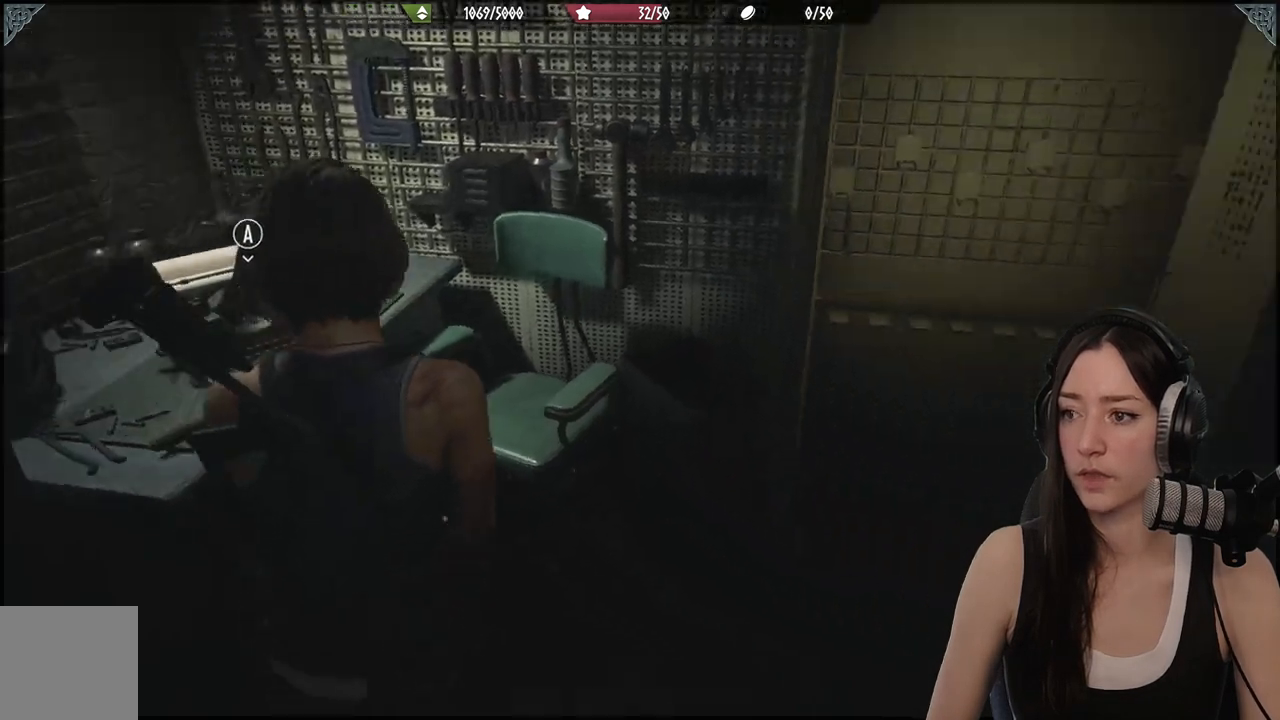
{"dt_ms": 500, "buttons": [], "left_stick": "right", "right_stick": "right", "events": [[17, "left_stick", "right"]]}
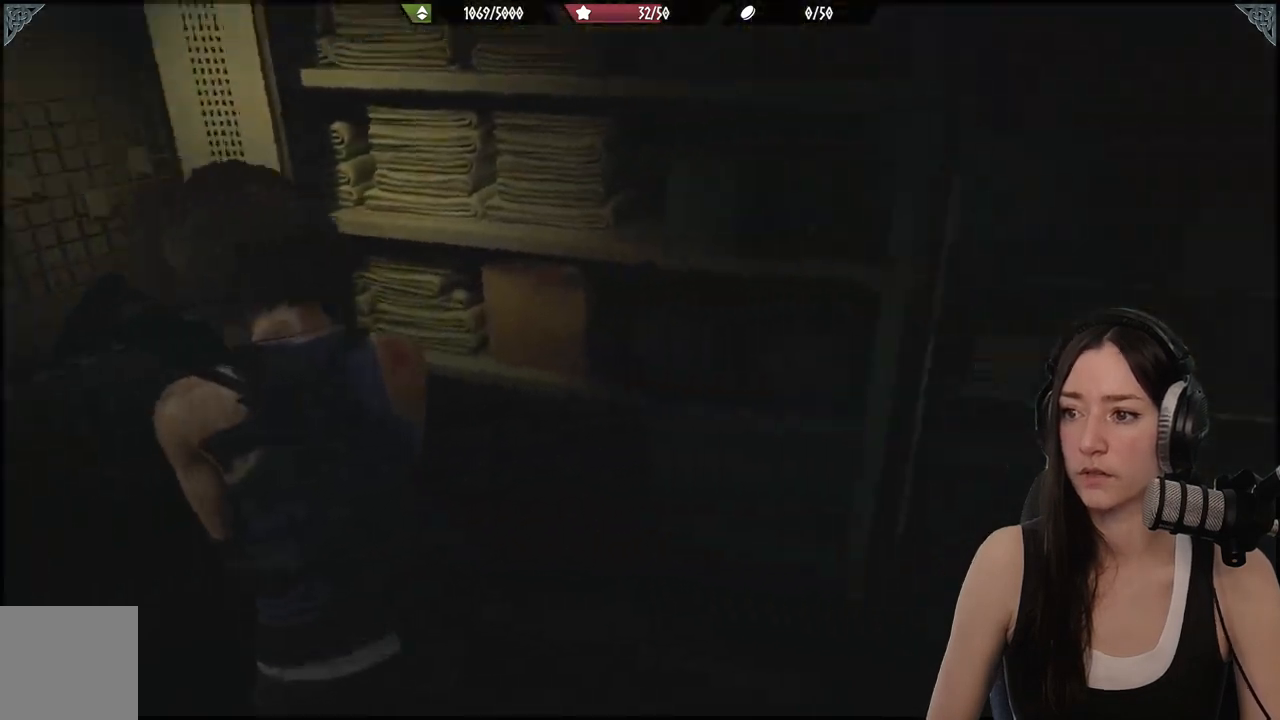
{"dt_ms": 1000, "buttons": [], "left_stick": "up-right", "right_stick": "center"}
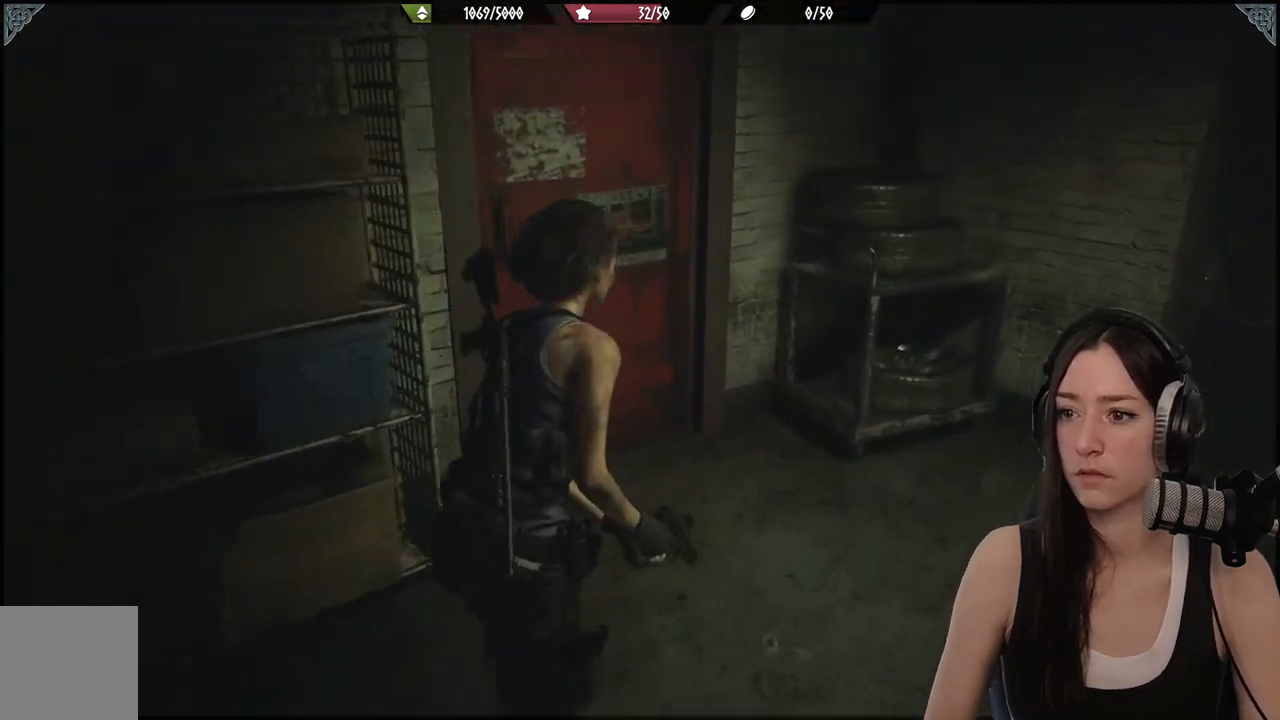
{"dt_ms": 500, "buttons": [], "left_stick": "up", "right_stick": "left", "events": [[67, "left_stick", "up"], [133, "right_stick", "left"]]}